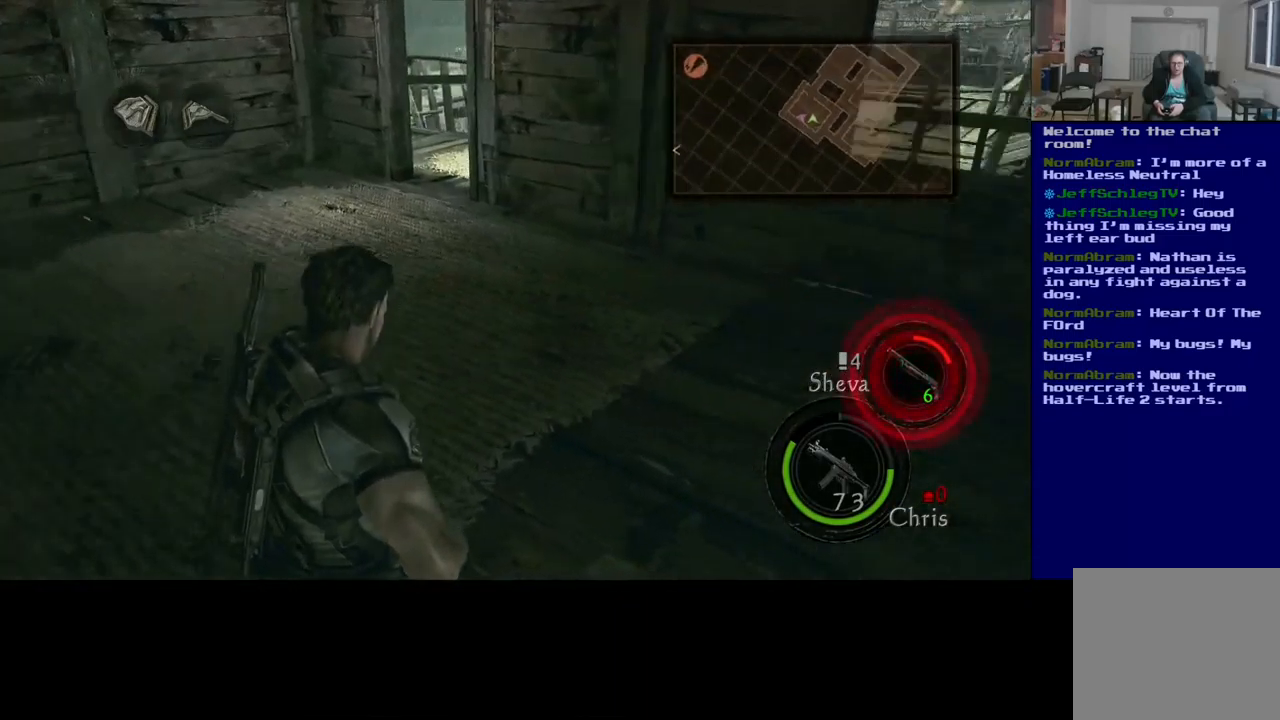
Gameplay with a controller (Xbox layout); each line is a JSON object with the inputs held at the frame after it. "events" lists button and stick changes between this image and that frame as [ms after this image, input, new state], when the widget could be followed in between. Not read: R3.
{"buttons": [], "left_stick": "up-left", "right_stick": "right", "events": [[333, "right_stick", "center"], [467, "right_stick", "right"]]}
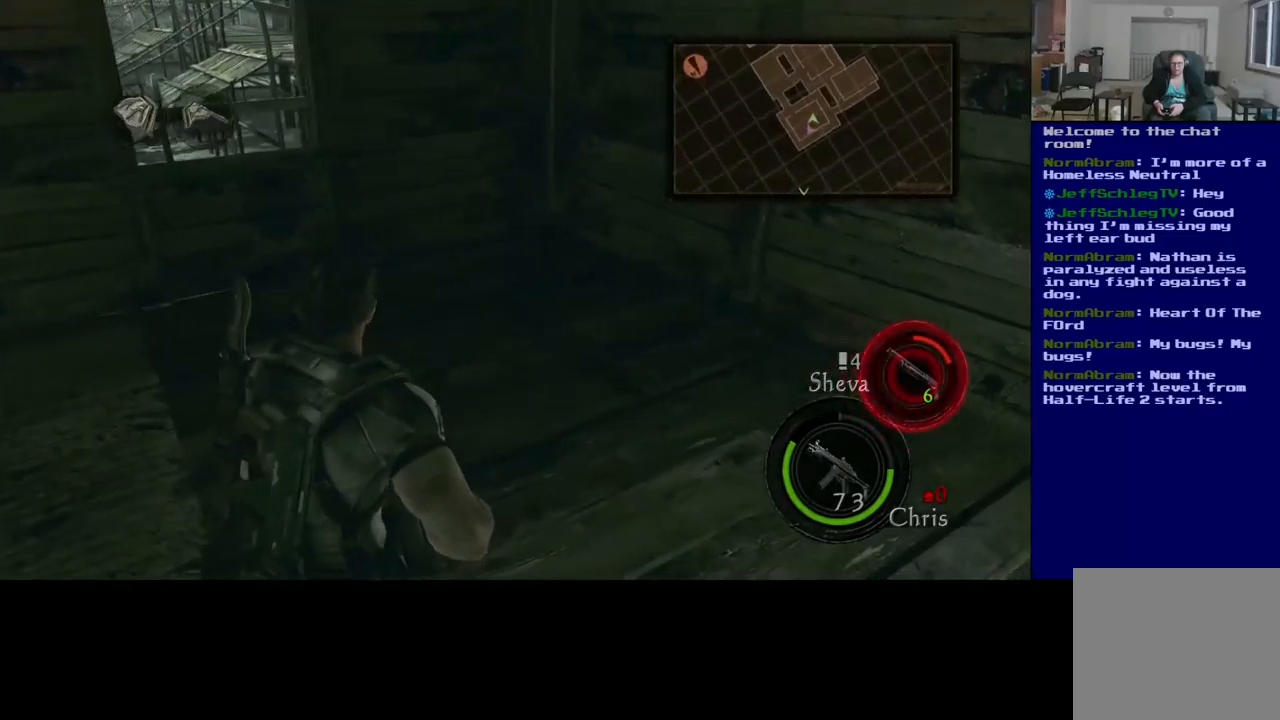
{"buttons": [], "left_stick": "left", "right_stick": "right", "events": [[233, "left_stick", "left"]]}
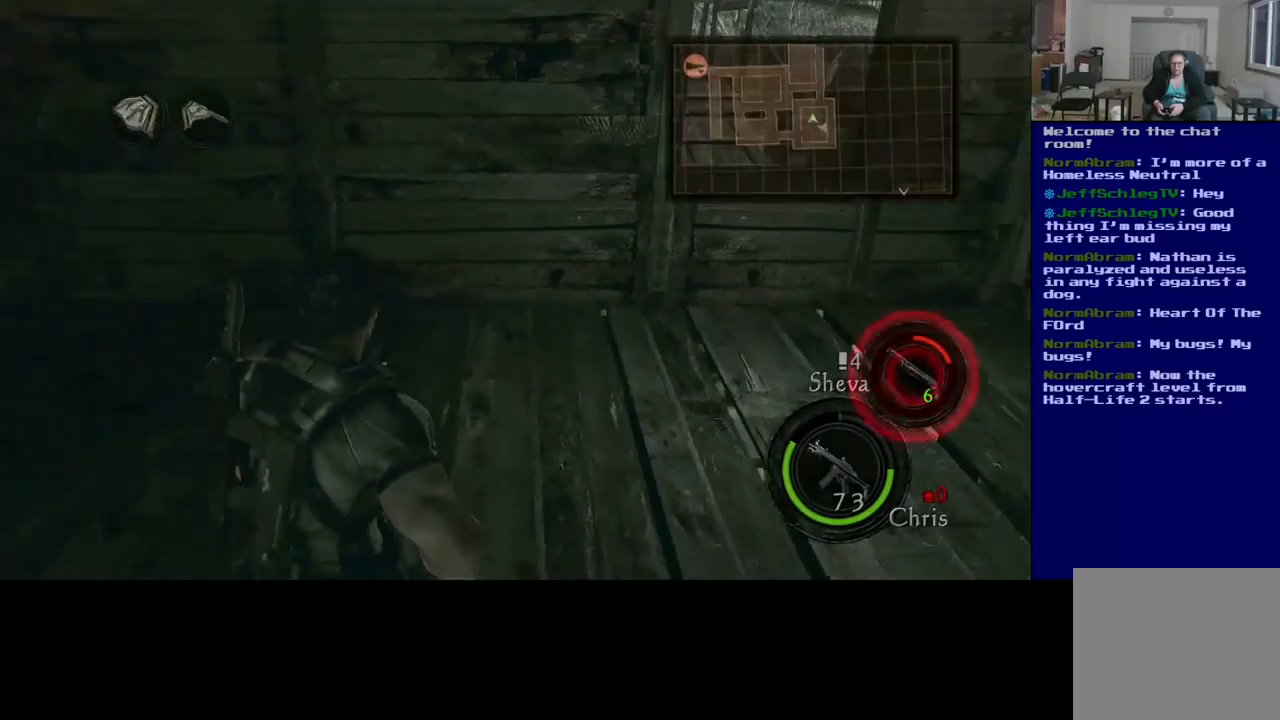
{"buttons": [], "left_stick": "up", "right_stick": "right", "events": [[50, "left_stick", "up-left"], [217, "left_stick", "up"]]}
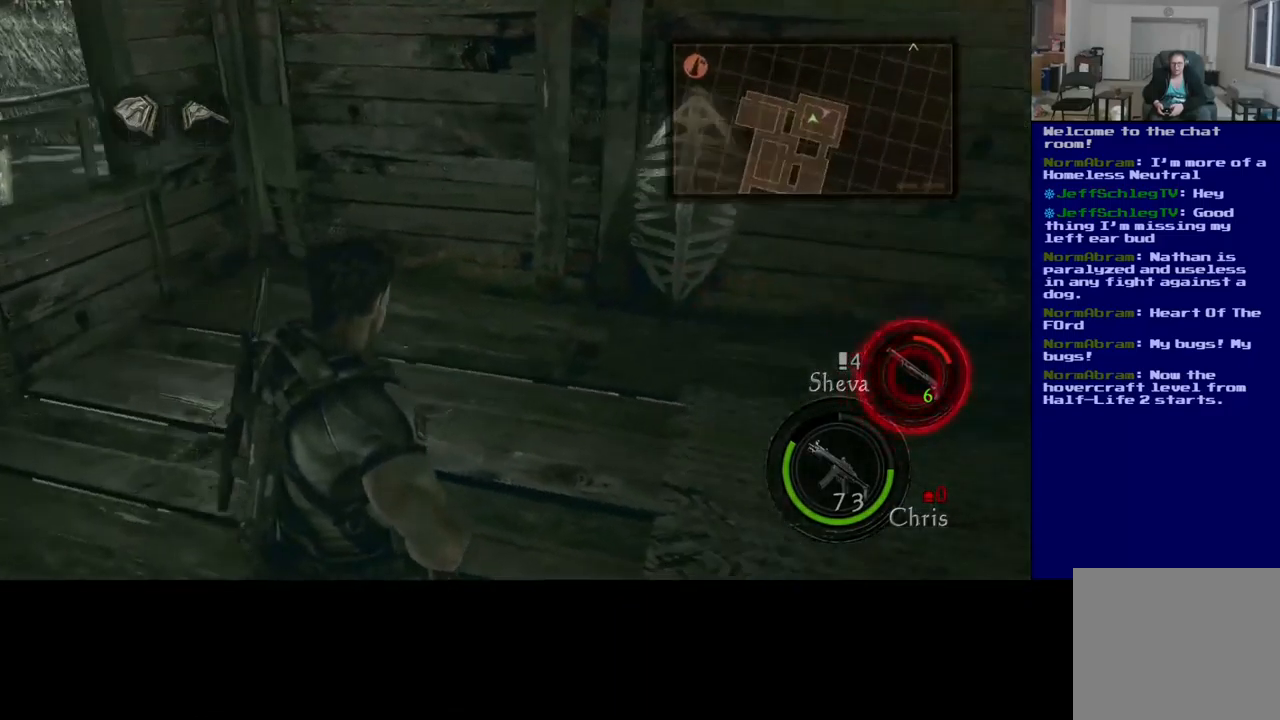
{"buttons": [], "left_stick": "up", "right_stick": "center", "events": [[317, "right_stick", "center"]]}
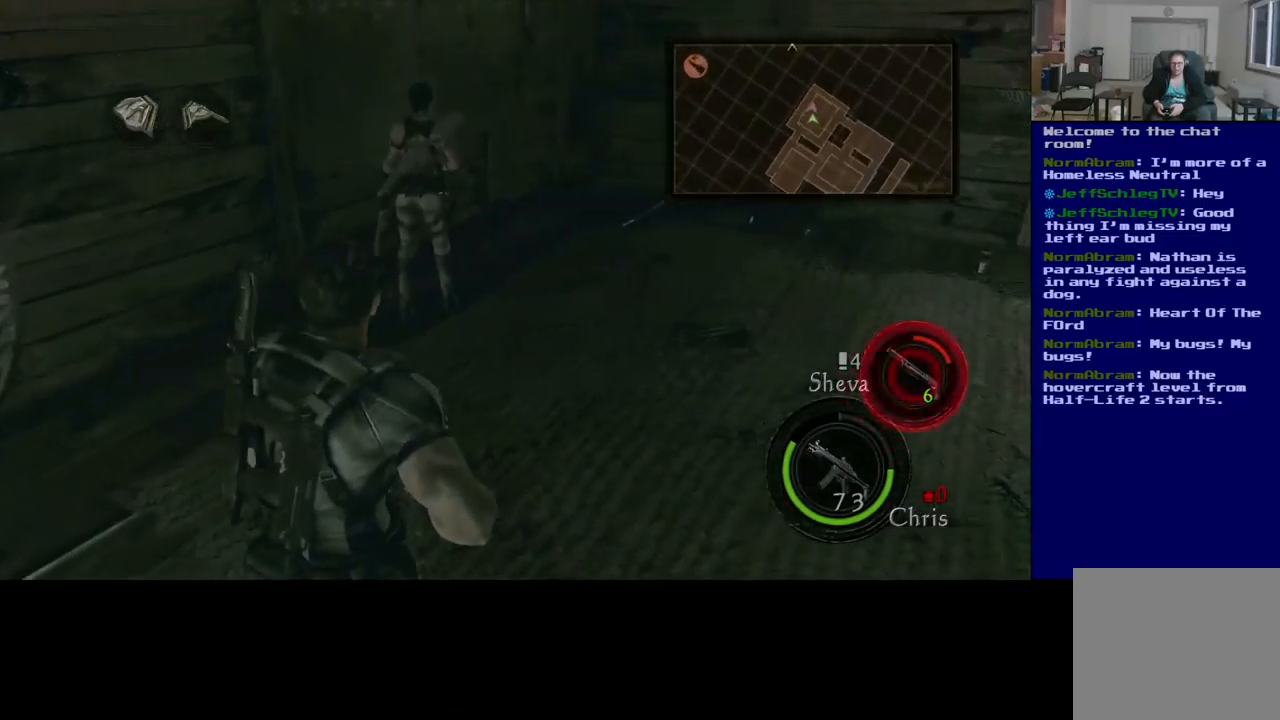
{"buttons": [], "left_stick": "up-right", "right_stick": "right", "events": [[67, "left_stick", "up-left"], [100, "right_stick", "left"], [450, "left_stick", "up-right"], [450, "right_stick", "right"]]}
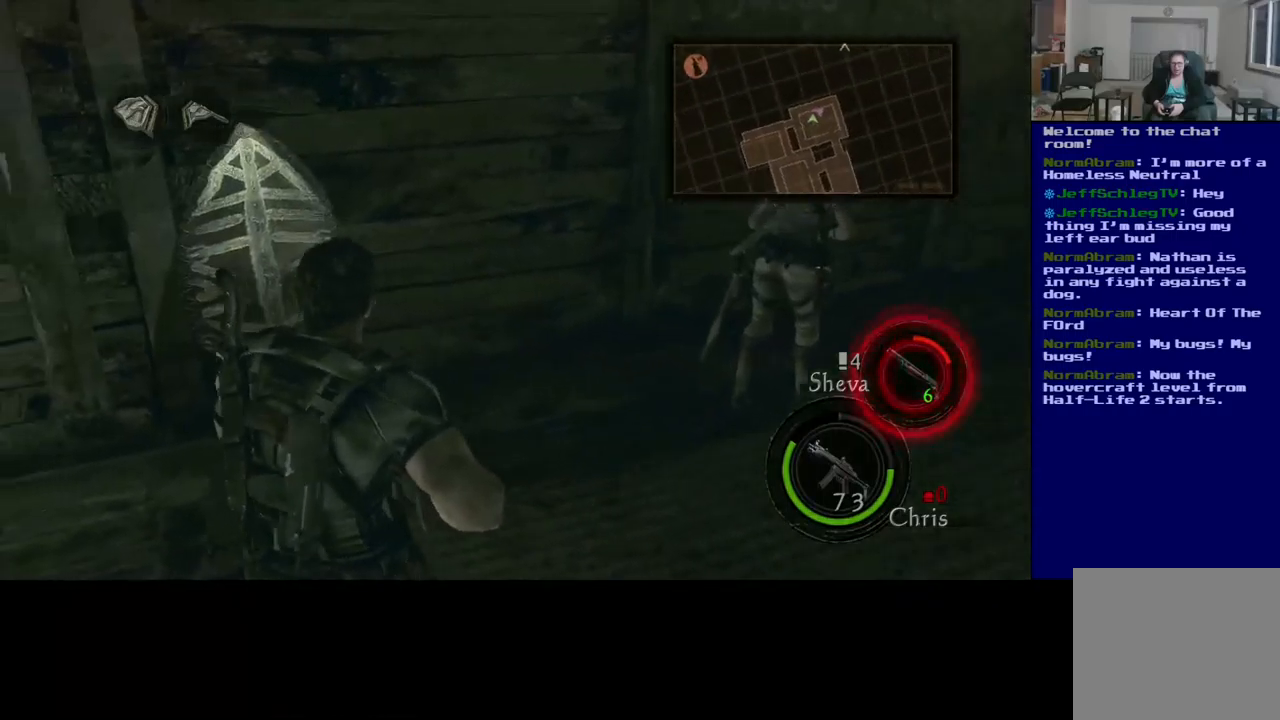
{"buttons": [], "left_stick": "up-right", "right_stick": "center", "events": [[67, "left_stick", "right"], [367, "left_stick", "up-right"], [467, "right_stick", "center"]]}
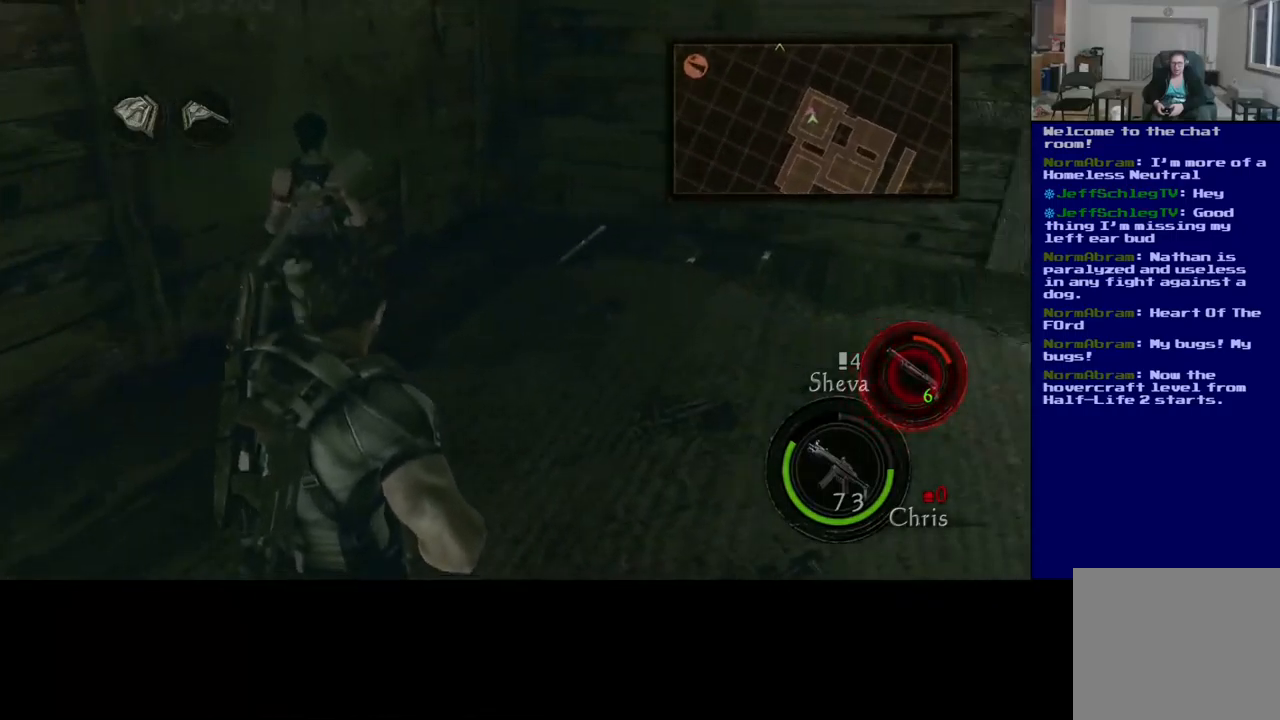
{"buttons": [], "left_stick": "up-right", "right_stick": "right", "events": [[484, "right_stick", "right"]]}
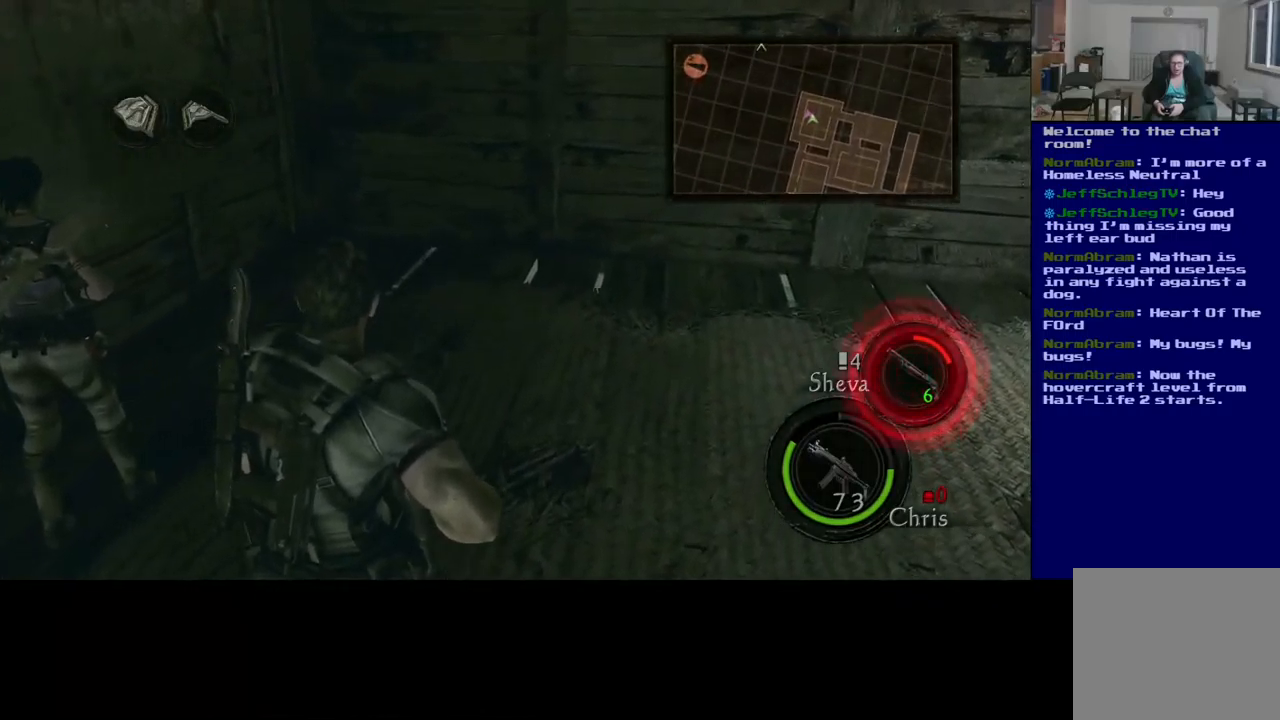
{"buttons": ["L3"], "left_stick": "up", "right_stick": "right", "events": [[234, "left_stick", "up"], [367, "right_stick", "center"], [417, "L3", "down"], [500, "right_stick", "right"]]}
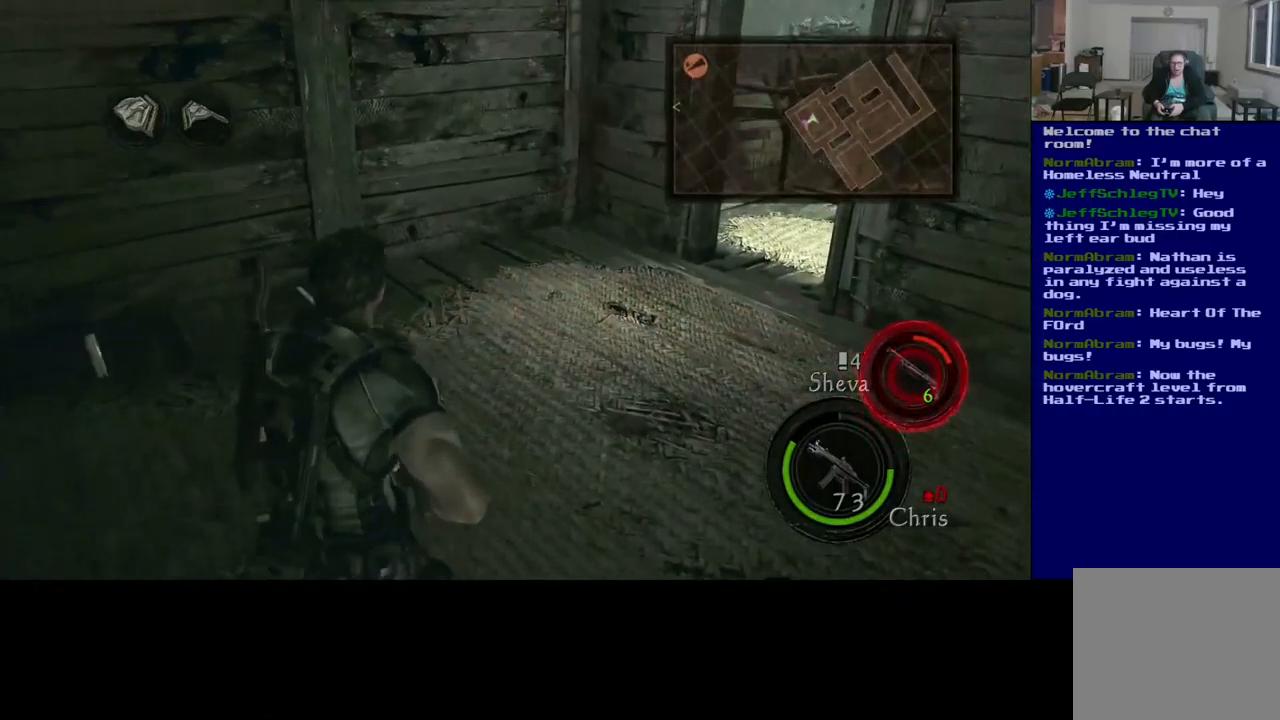
{"buttons": ["L3"], "left_stick": "up", "right_stick": "center", "events": [[284, "right_stick", "center"]]}
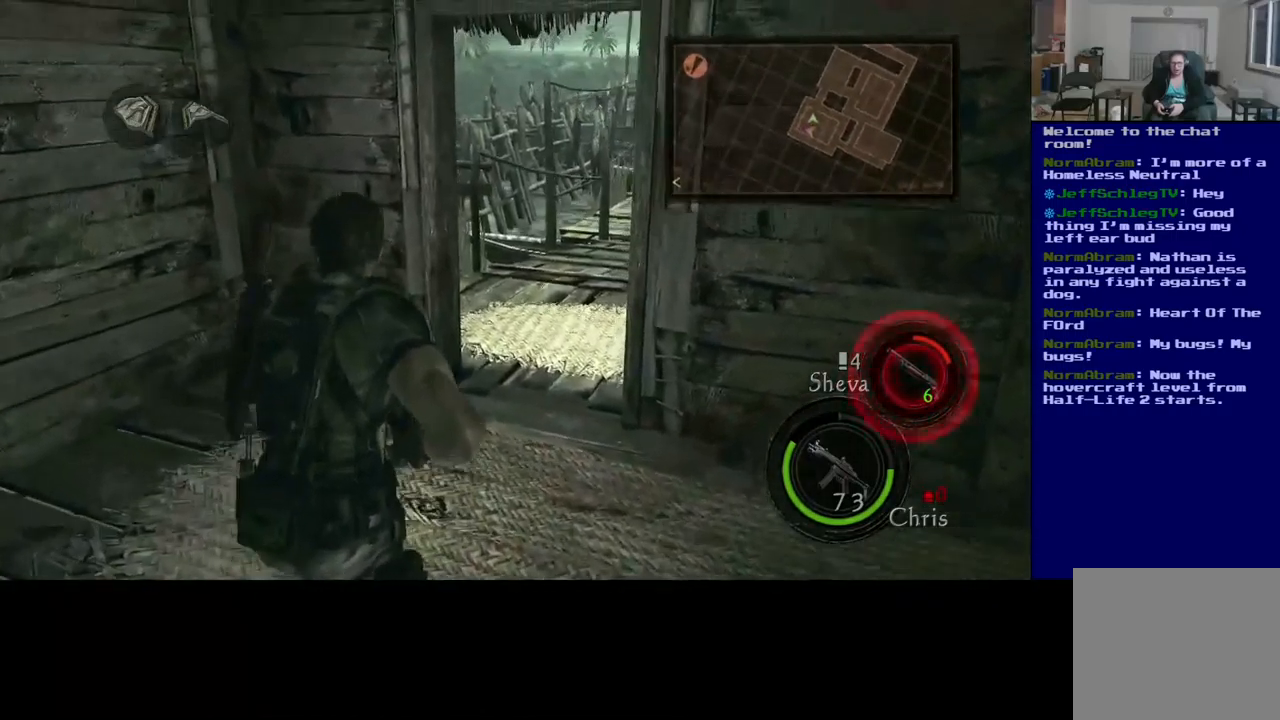
{"buttons": ["L3"], "left_stick": "up", "right_stick": "center", "events": []}
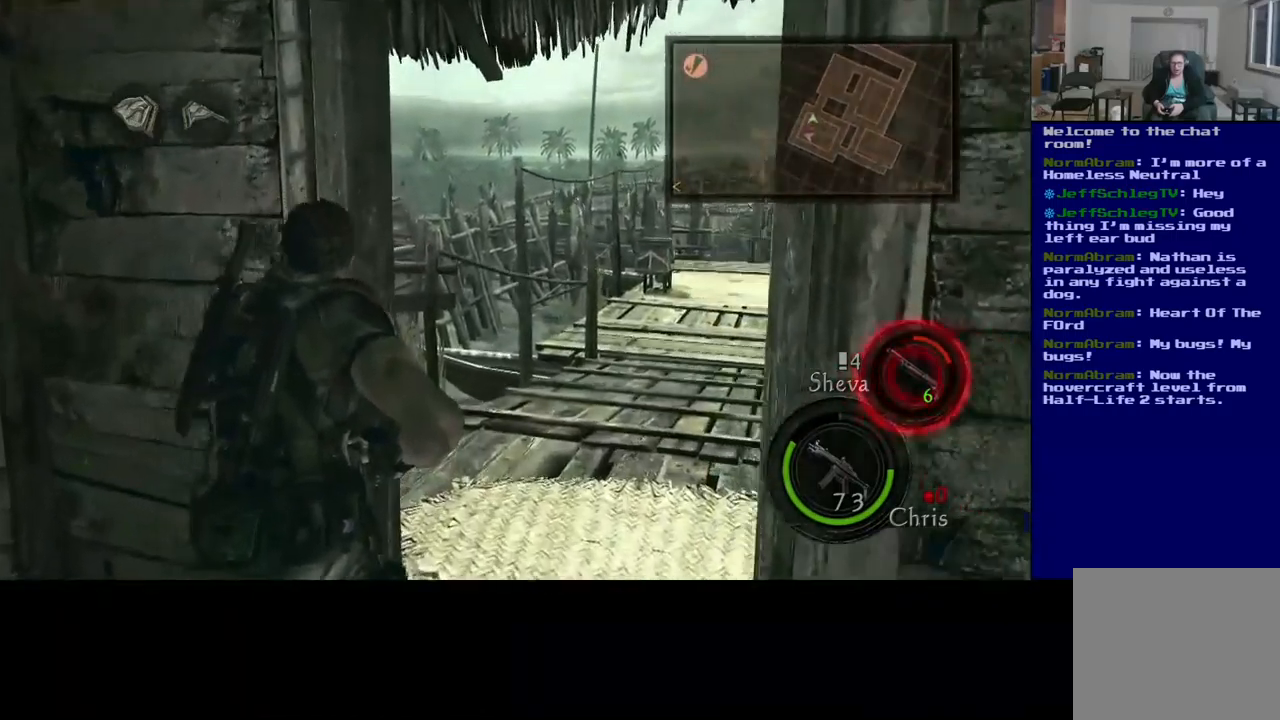
{"buttons": [], "left_stick": "up-right", "right_stick": "left", "events": [[150, "L3", "up"], [150, "left_stick", "up-right"], [384, "right_stick", "left"]]}
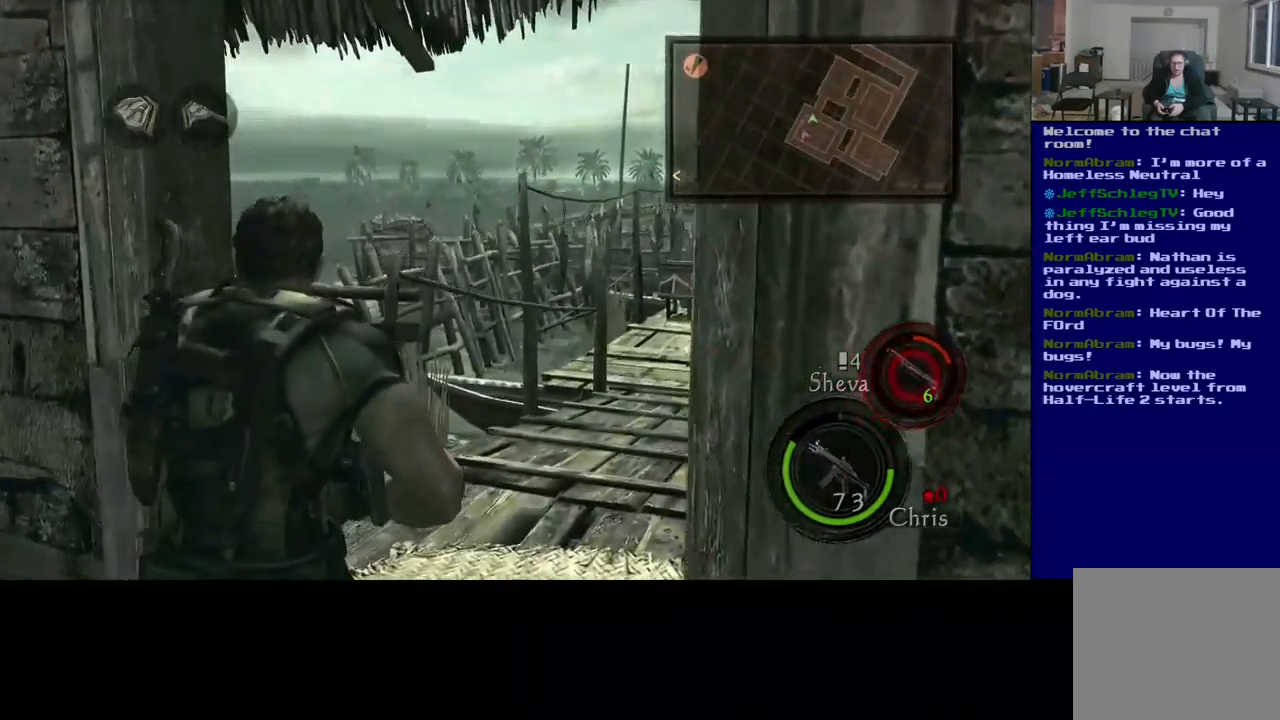
{"buttons": [], "left_stick": "up-right", "right_stick": "center", "events": [[500, "right_stick", "center"]]}
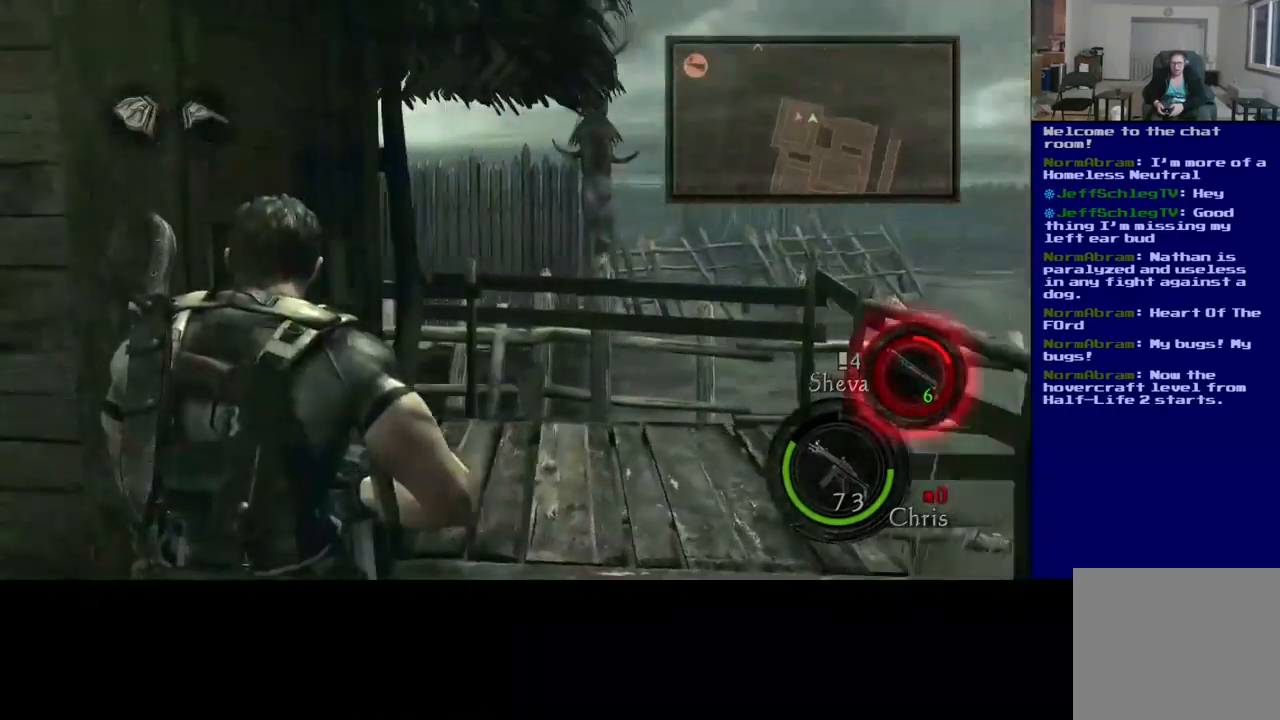
{"buttons": [], "left_stick": "up-right", "right_stick": "left", "events": [[467, "right_stick", "left"]]}
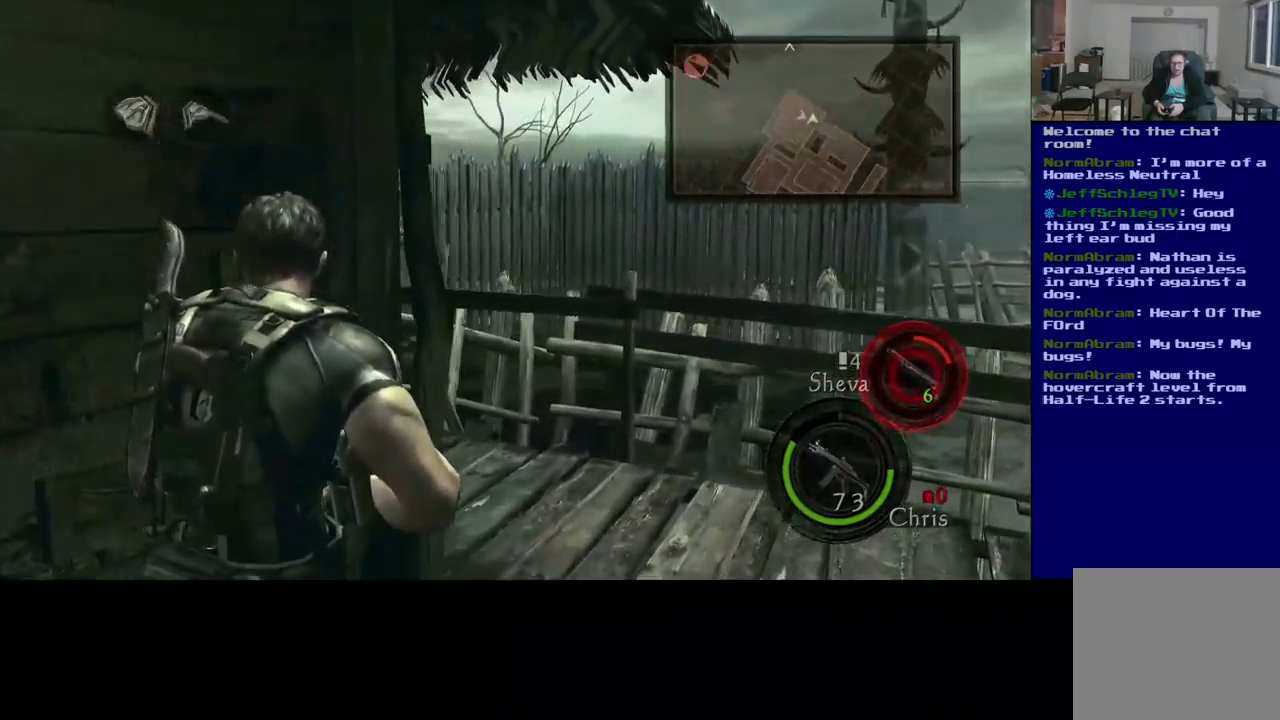
{"buttons": [], "left_stick": "up-right", "right_stick": "center", "events": [[150, "left_stick", "right"], [234, "right_stick", "center"], [450, "left_stick", "up-right"]]}
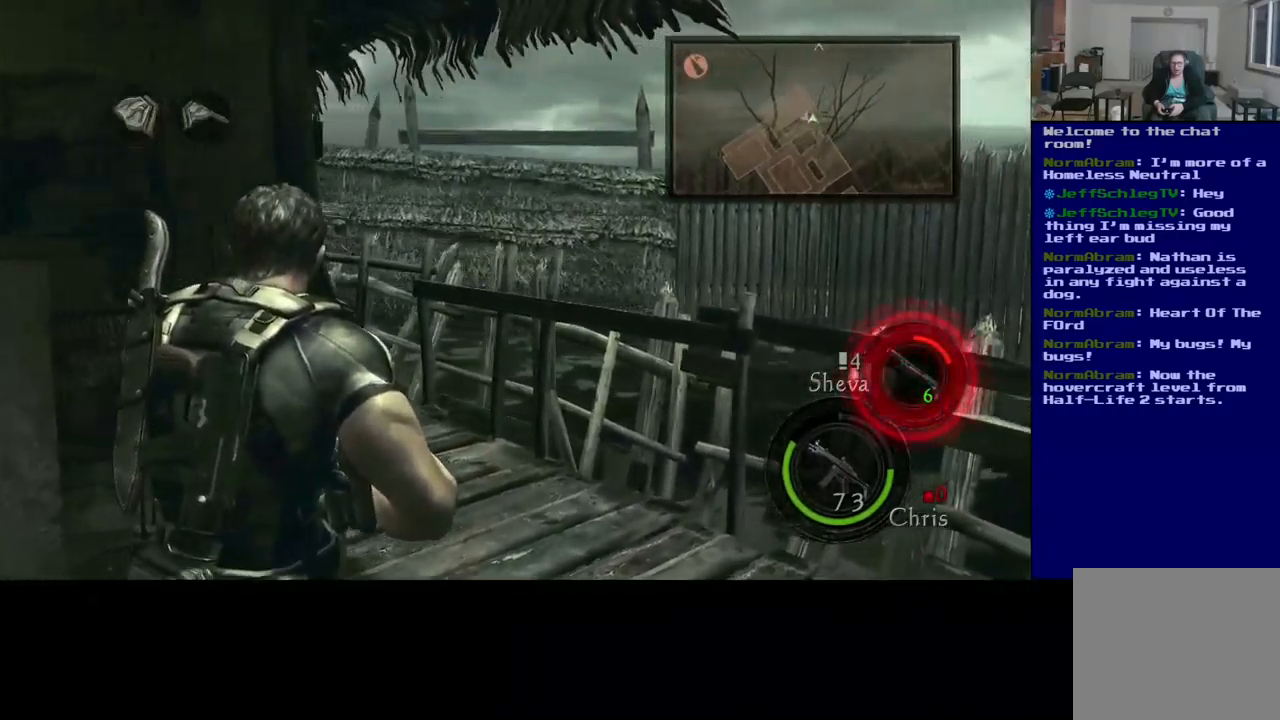
{"buttons": ["L3"], "left_stick": "up-right", "right_stick": "left", "events": [[134, "right_stick", "left"], [184, "L3", "down"]]}
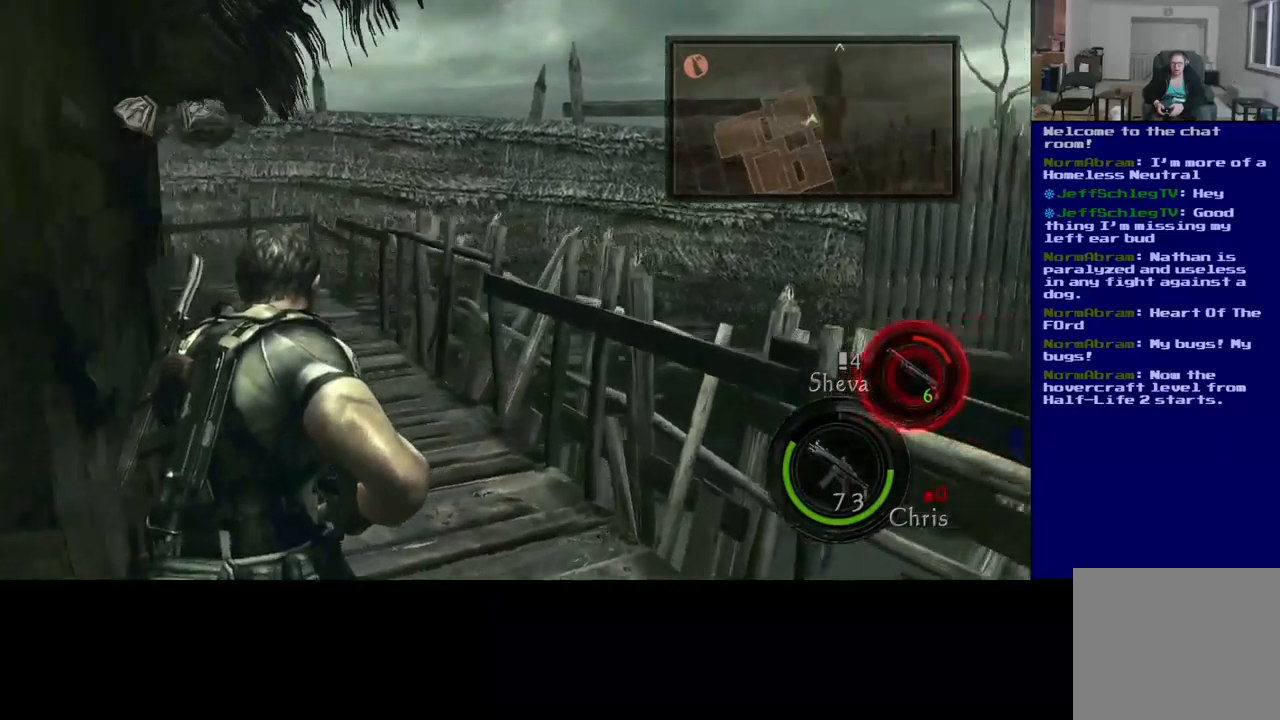
{"buttons": [], "left_stick": "up-right", "right_stick": "left", "events": [[33, "right_stick", "center"], [200, "right_stick", "left"], [217, "L3", "up"]]}
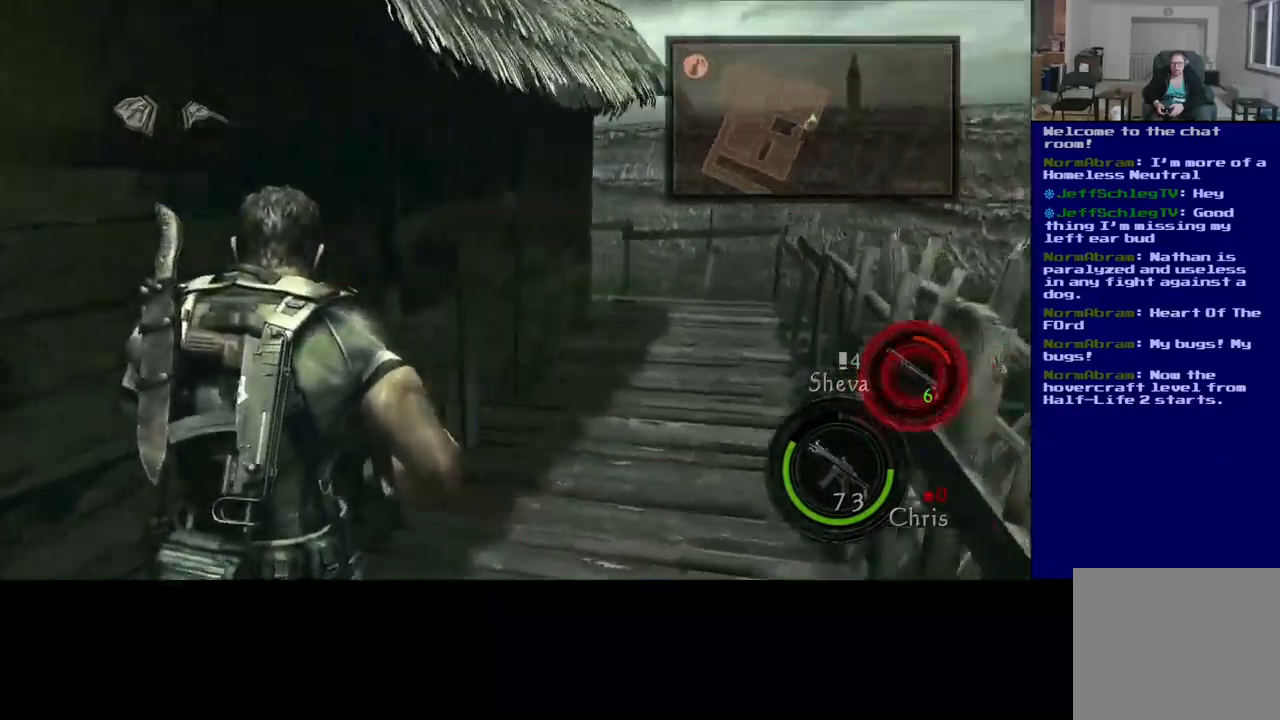
{"buttons": [], "left_stick": "right", "right_stick": "center", "events": [[133, "right_stick", "center"], [150, "left_stick", "right"]]}
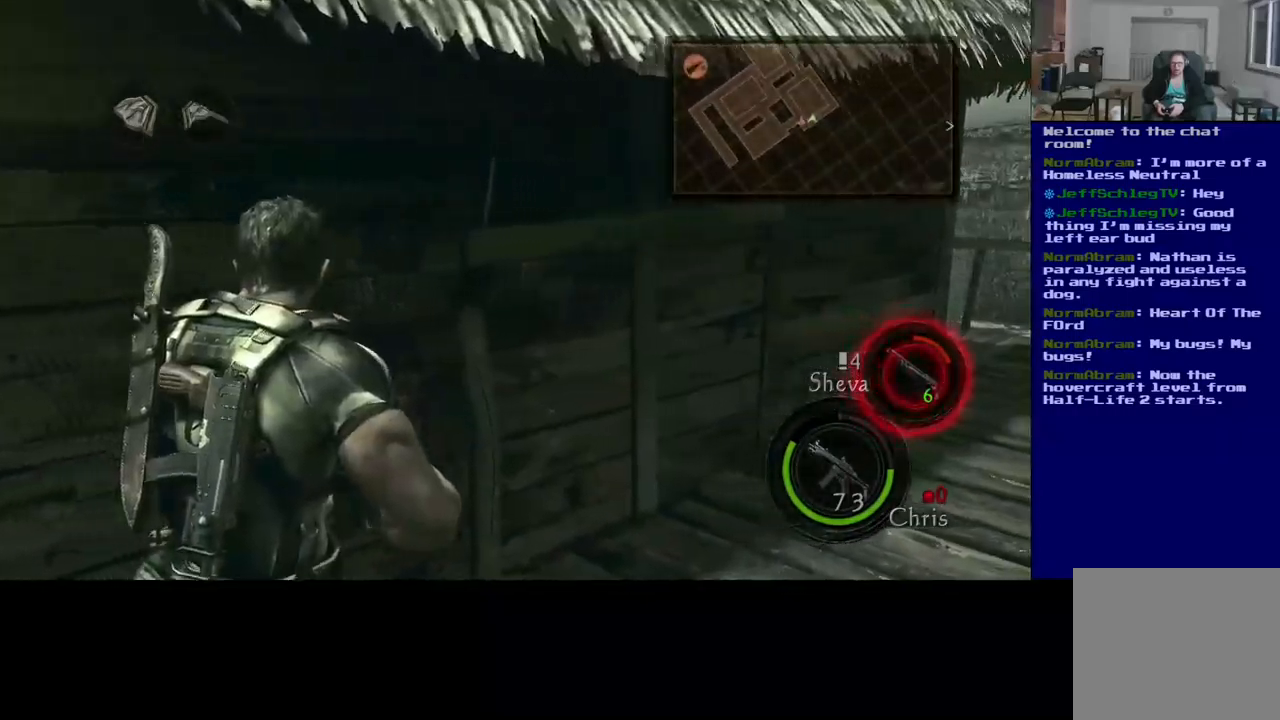
{"buttons": ["L3"], "left_stick": "up-right", "right_stick": "center", "events": [[150, "right_stick", "down-right"], [233, "left_stick", "up-right"], [417, "L3", "down"], [483, "right_stick", "center"]]}
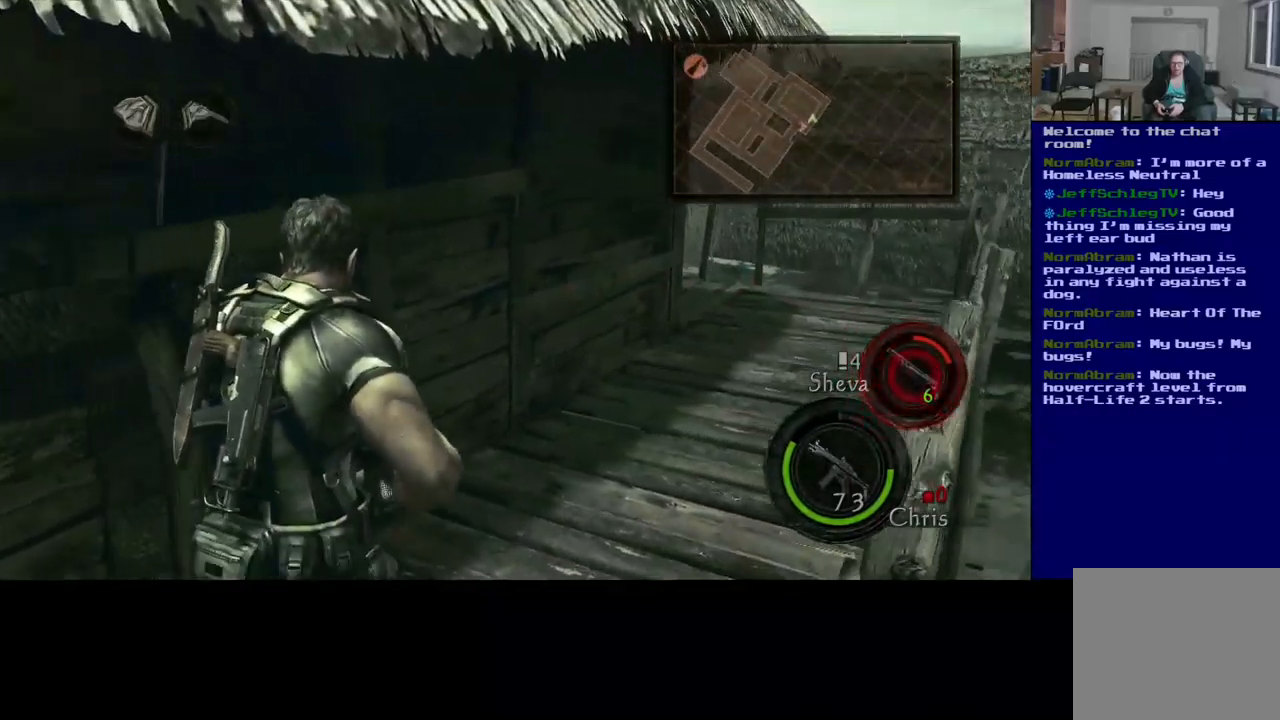
{"buttons": ["L3"], "left_stick": "up-right", "right_stick": "down-right", "events": [[350, "right_stick", "down-right"]]}
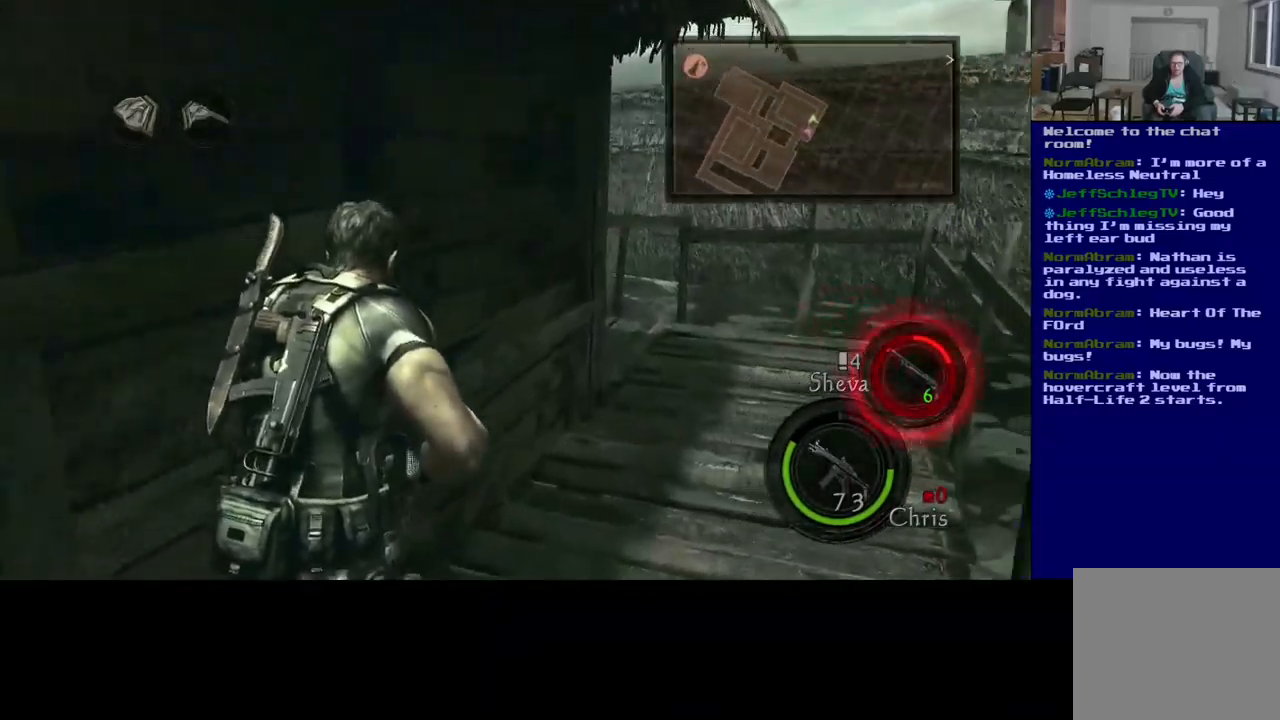
{"buttons": ["L3"], "left_stick": "up-right", "right_stick": "center", "events": [[67, "right_stick", "center"]]}
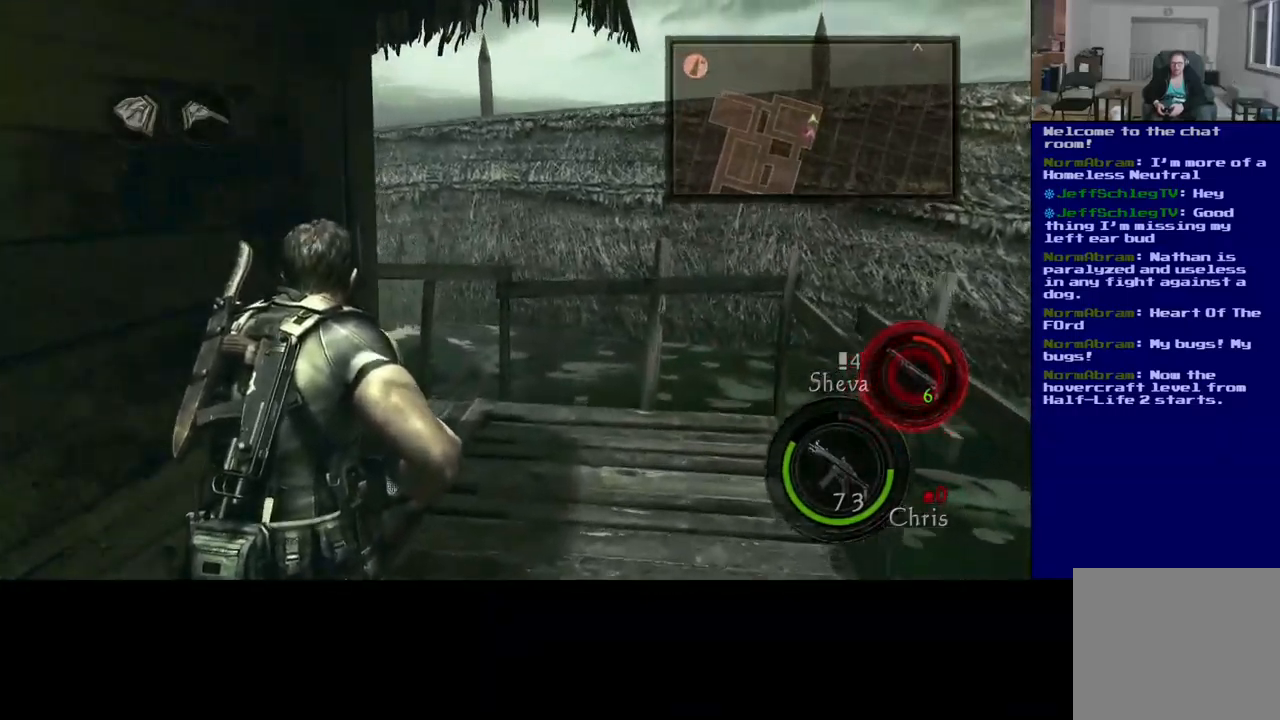
{"buttons": [], "left_stick": "up-right", "right_stick": "left", "events": [[167, "L3", "up"], [167, "right_stick", "left"]]}
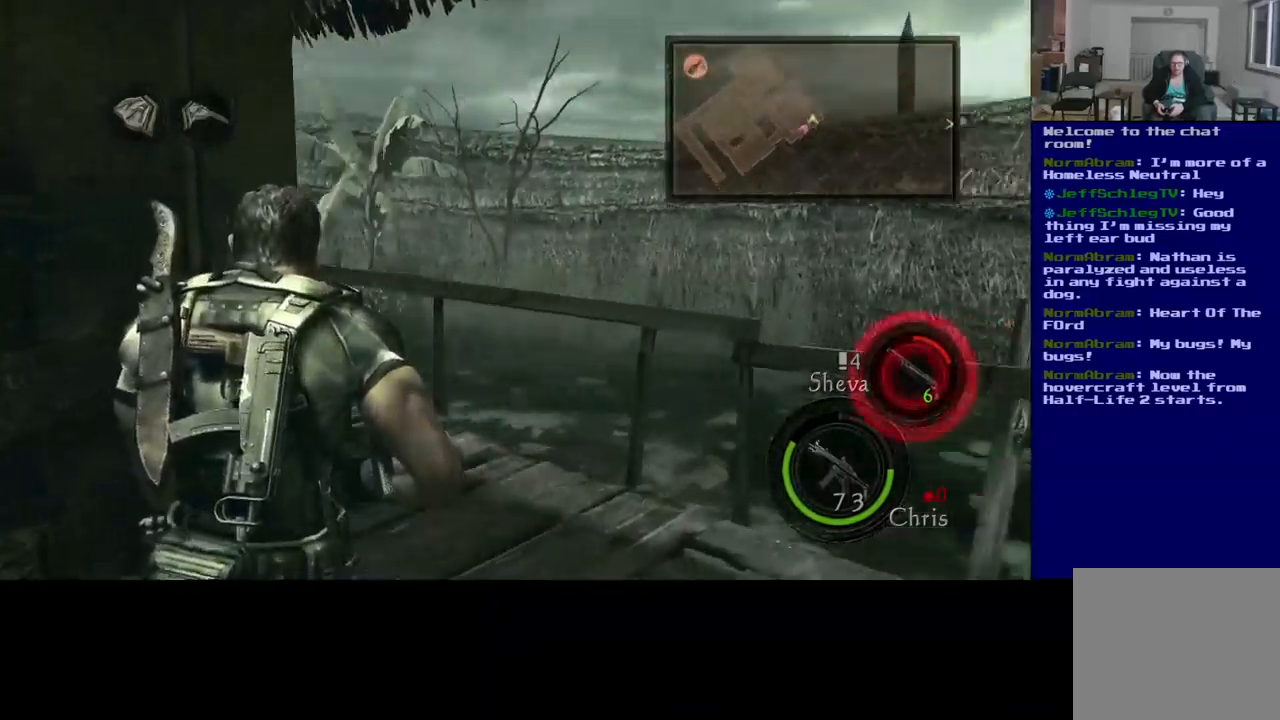
{"buttons": [], "left_stick": "up-right", "right_stick": "center", "events": [[83, "right_stick", "center"]]}
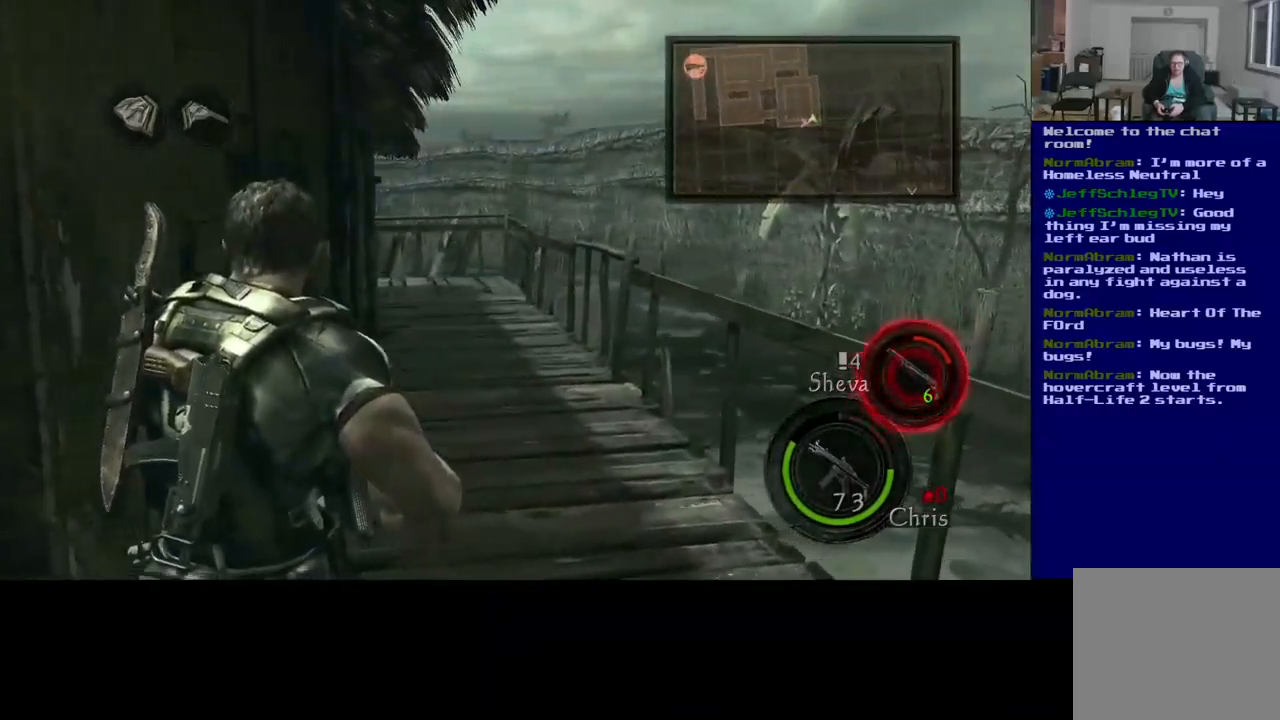
{"buttons": ["L3"], "left_stick": "up", "right_stick": "center", "events": [[233, "left_stick", "up"], [317, "L3", "down"]]}
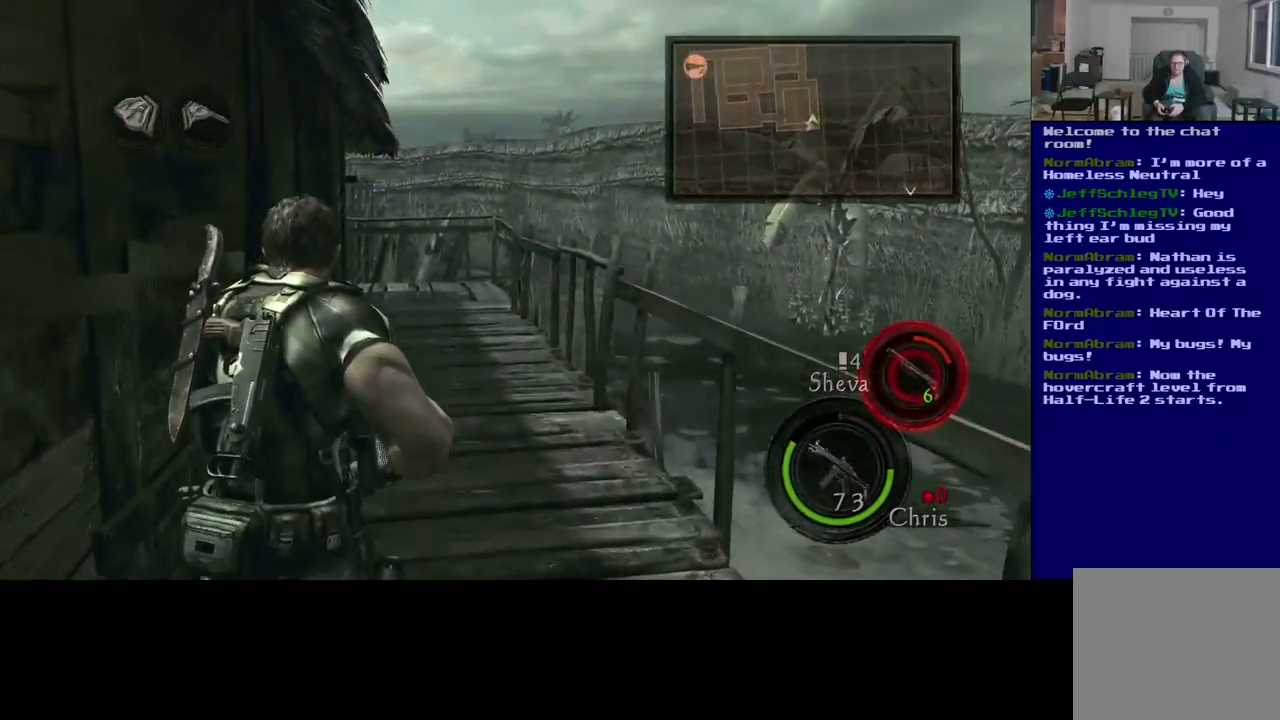
{"buttons": ["L3"], "left_stick": "up", "right_stick": "center", "events": []}
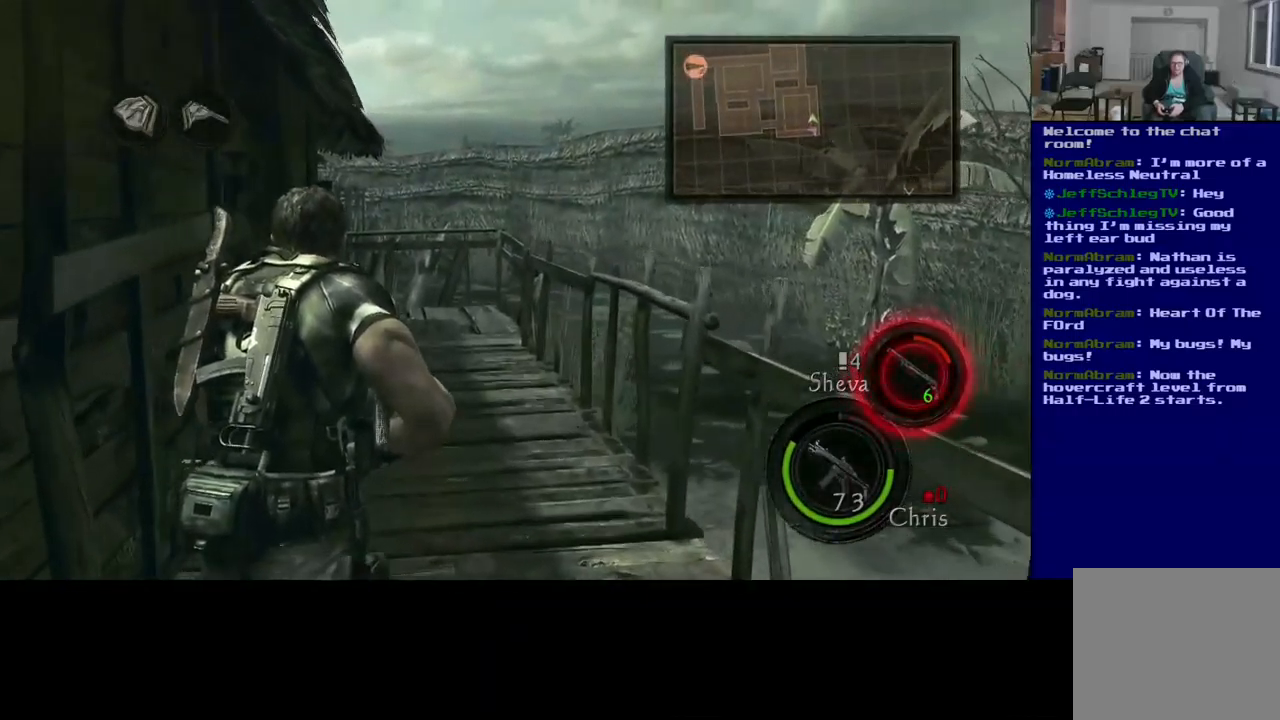
{"buttons": ["L3"], "left_stick": "up", "right_stick": "center", "events": []}
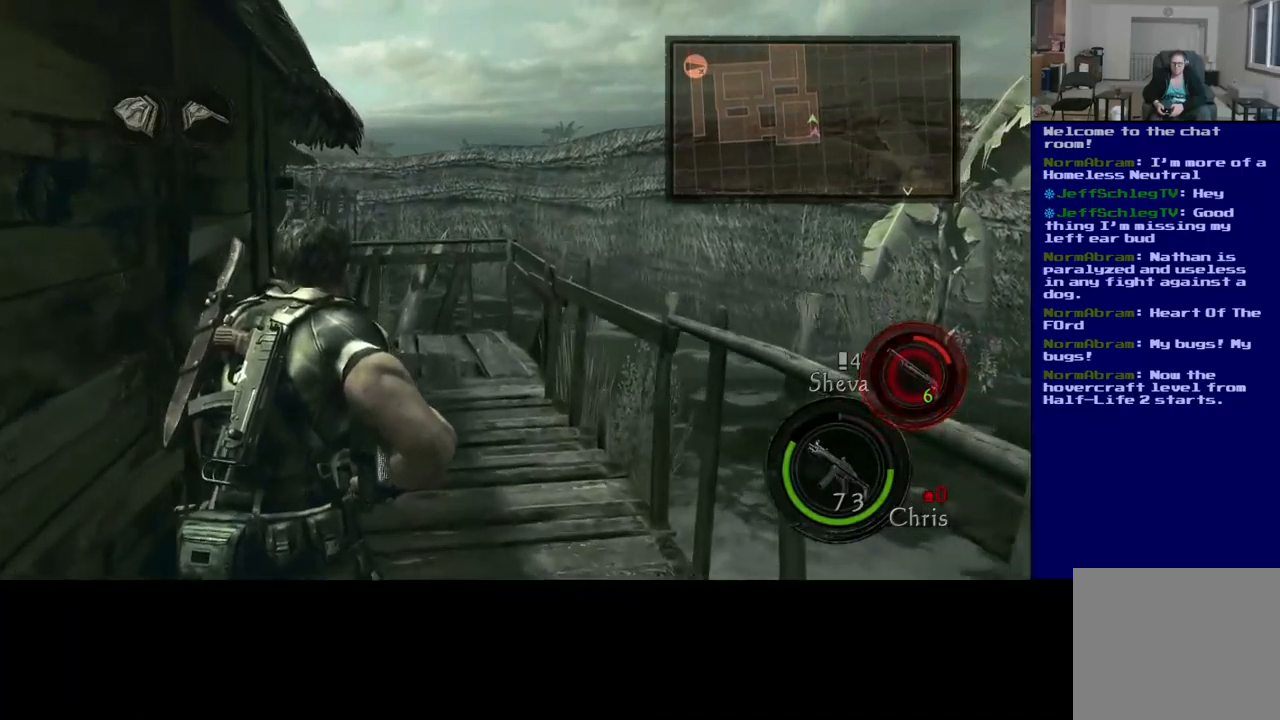
{"buttons": ["L3"], "left_stick": "up", "right_stick": "center", "events": []}